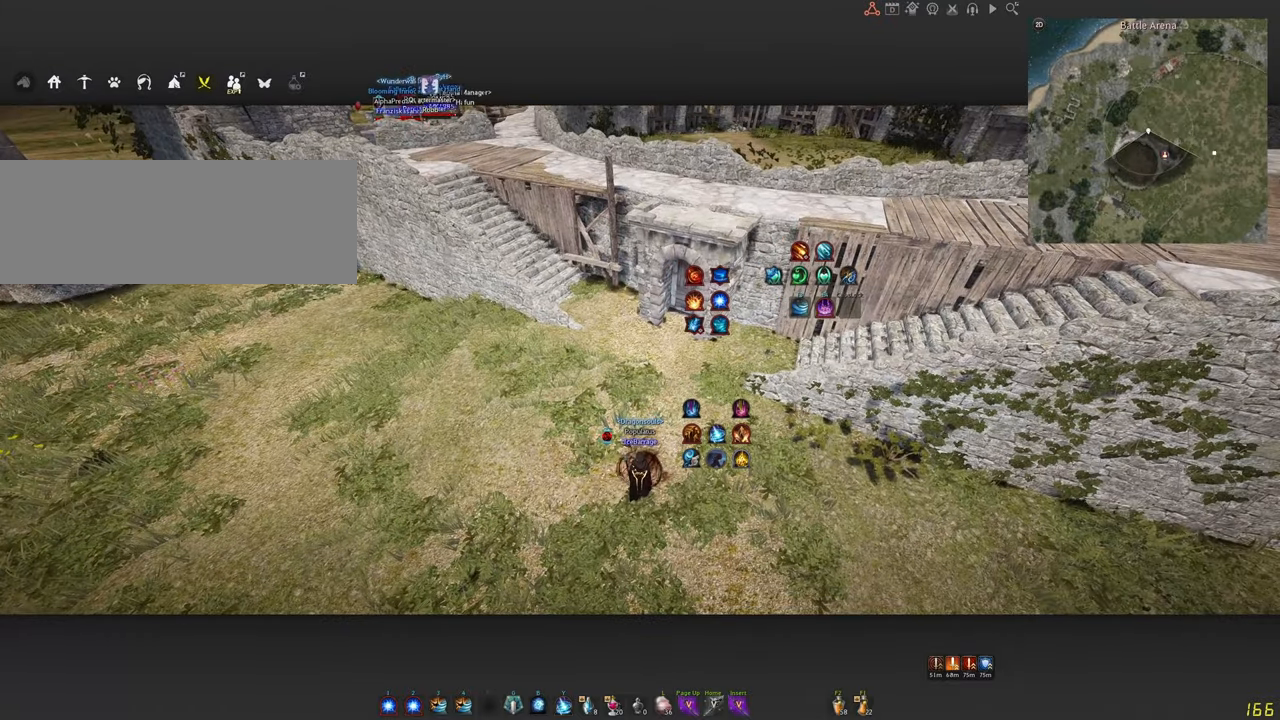
Gameplay with keyboard and mouse; each line is a JSON object with the keys and mouse buttons held at the frame after it. "events" lists presses ("down") and releases ("up") of "a", "c", "d", "e", "f", "q", "s", "shift", "space", "tab", "w", "x", "z", "mouse_left" and "mouse_right" between this image and that frame as [ms after this image, input, new state], when the widget could be followed in between. "mouse_left", "mouse_right" = the "left", "right" buttons of the "mouse" list. No other keys are recorded. Mouse movement is not recorded.
{"keys": ["f", "shift"], "mouse": [], "events": [[150, "shift", "down"], [250, "f", "down"]]}
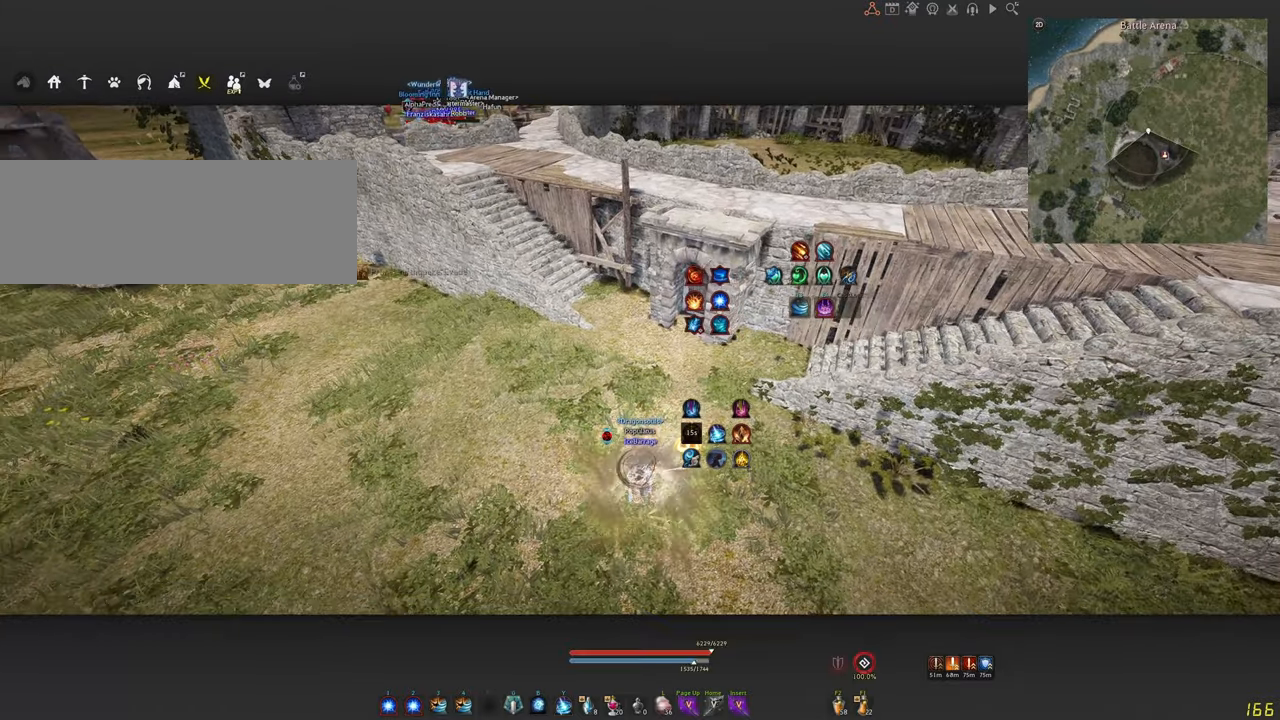
{"keys": [], "mouse": [], "events": [[200, "shift", "up"], [250, "f", "up"]]}
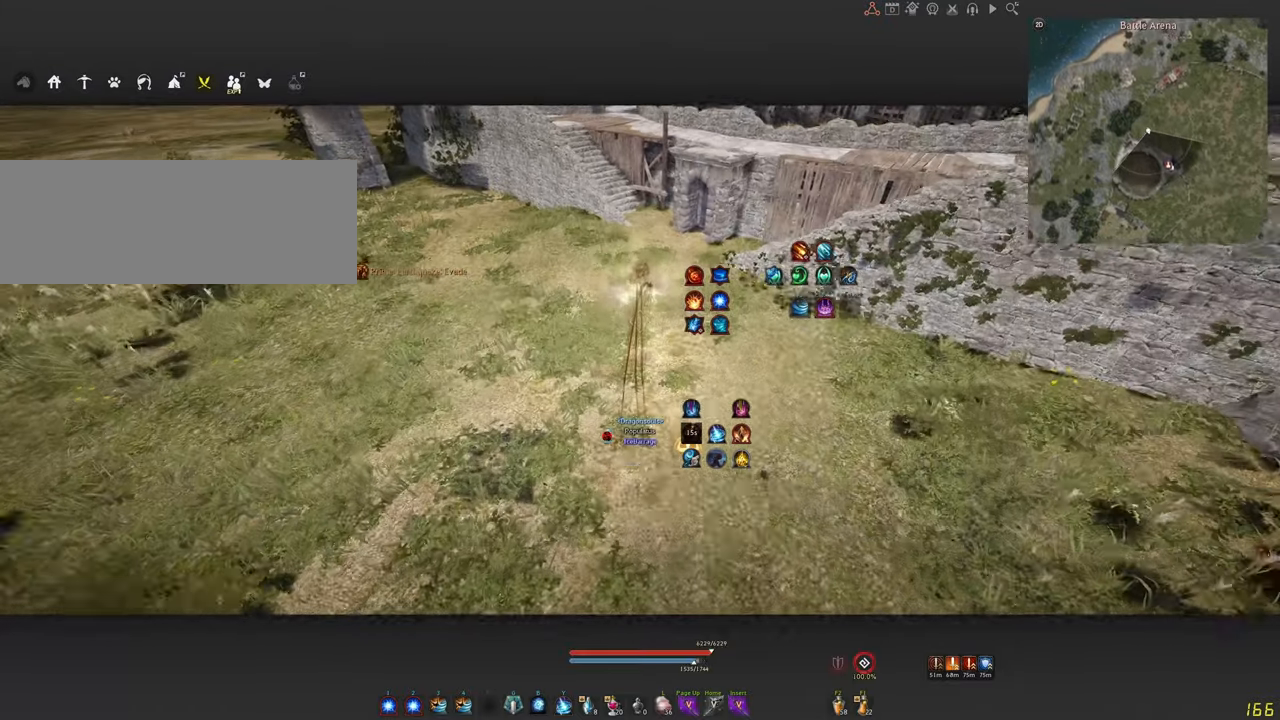
{"keys": [], "mouse": [], "events": []}
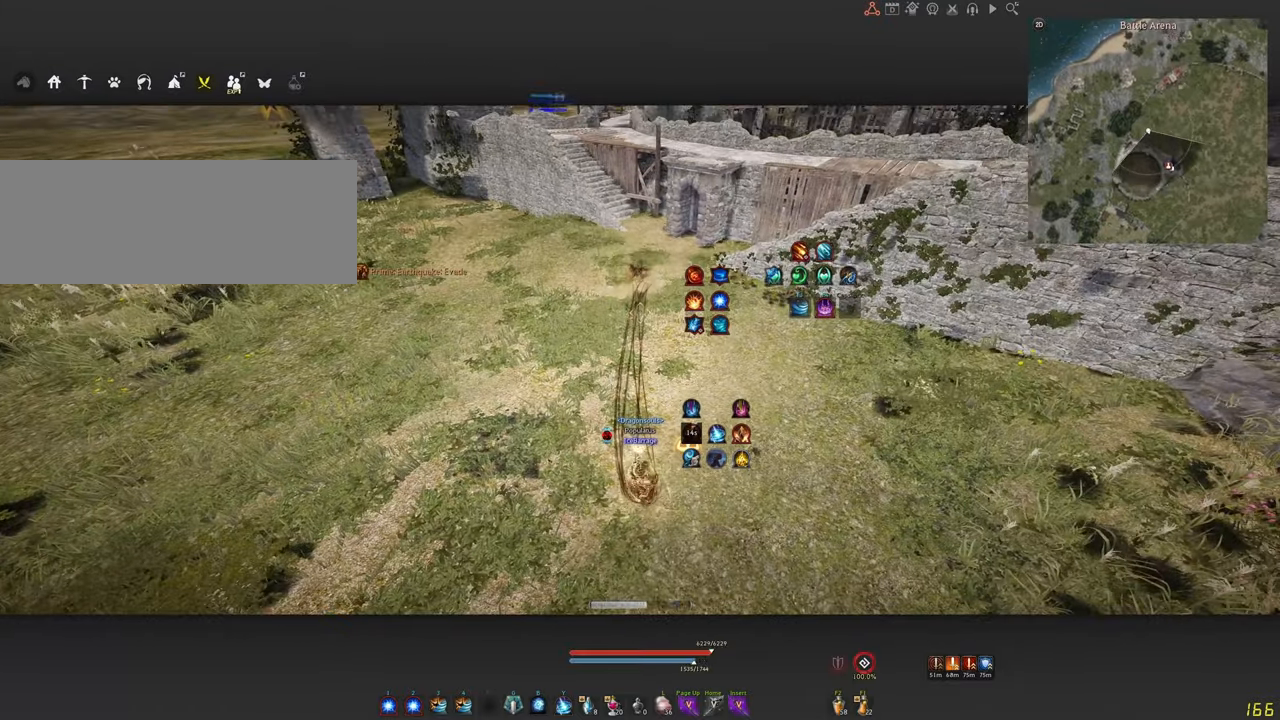
{"keys": [], "mouse": [], "events": []}
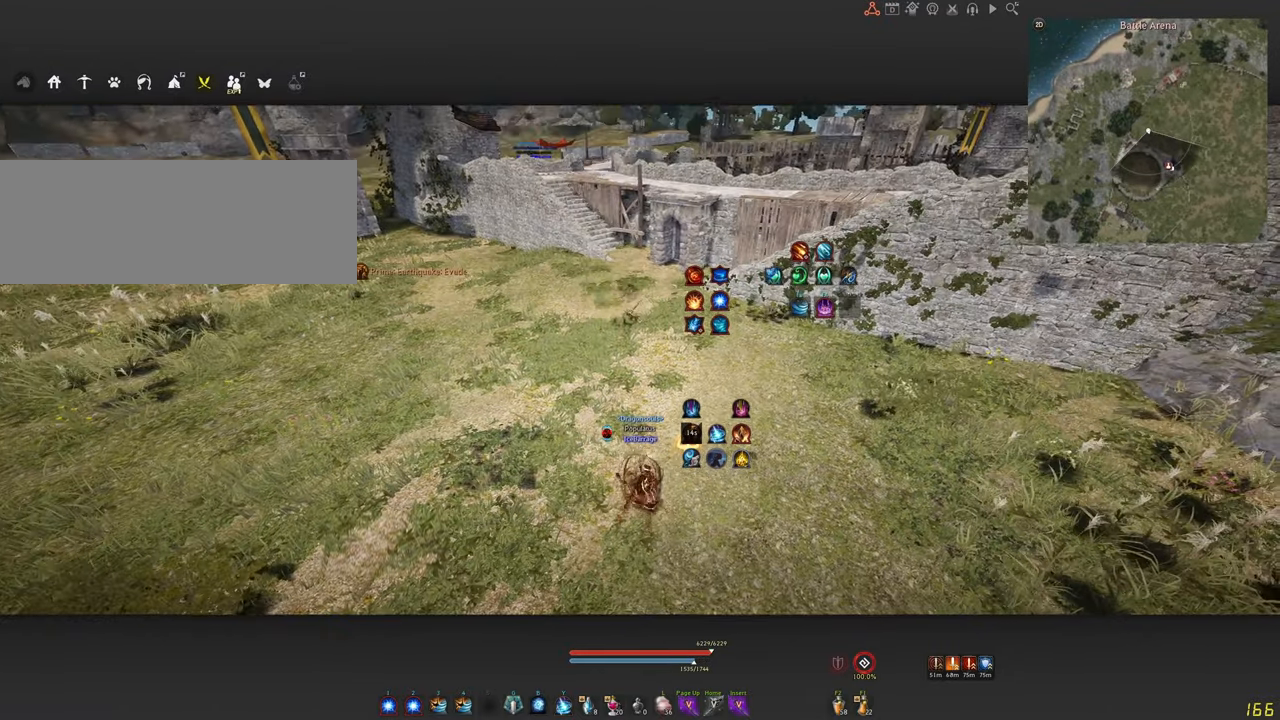
{"keys": [], "mouse": [], "events": []}
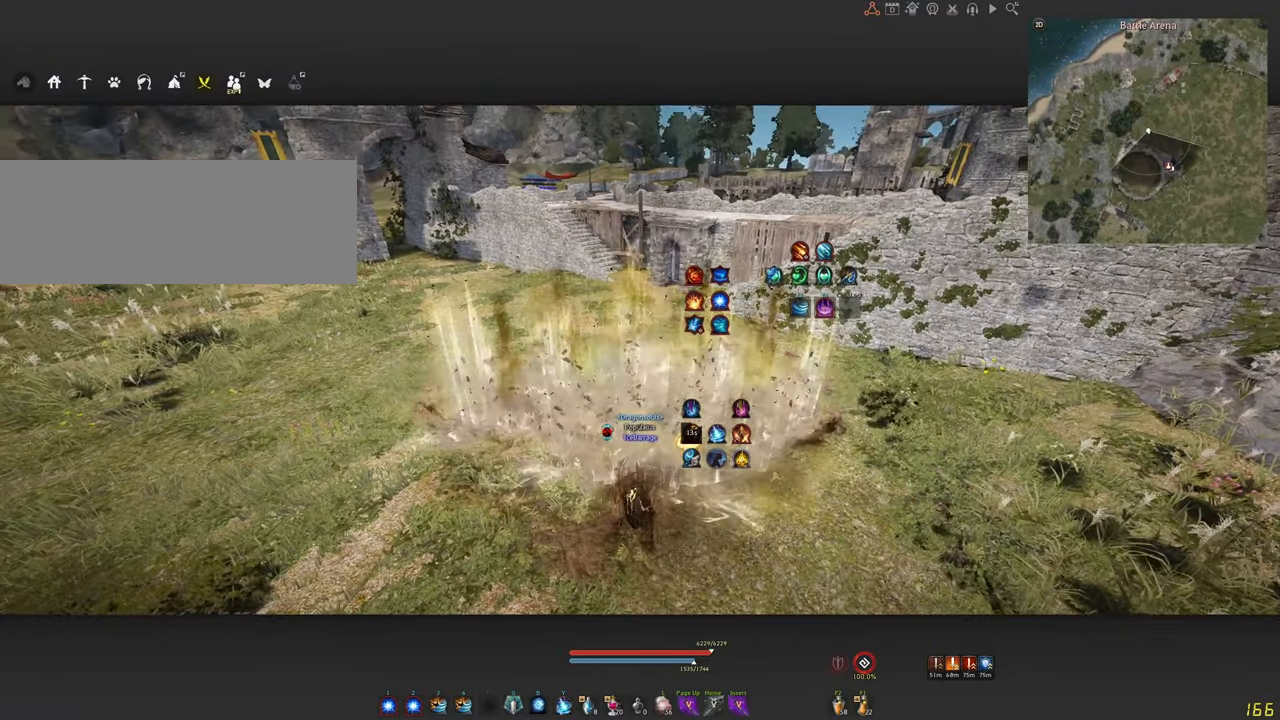
{"keys": [], "mouse": [], "events": []}
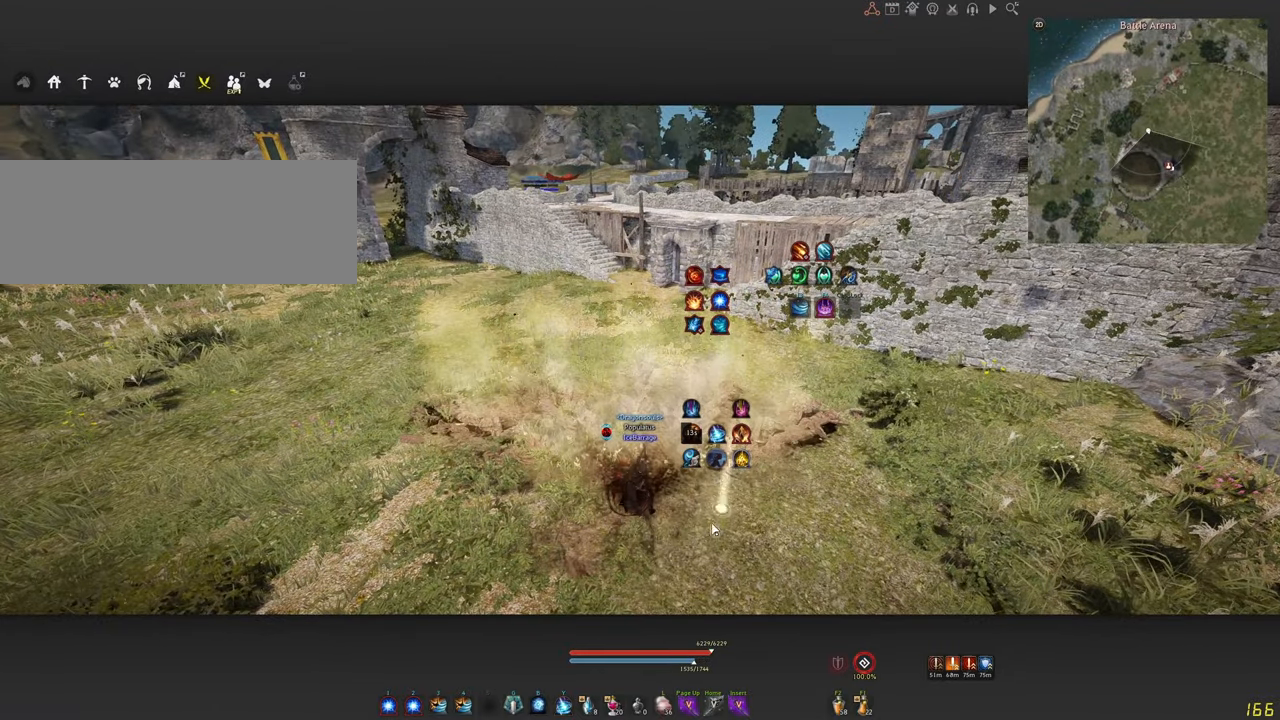
{"keys": [], "mouse": [], "events": []}
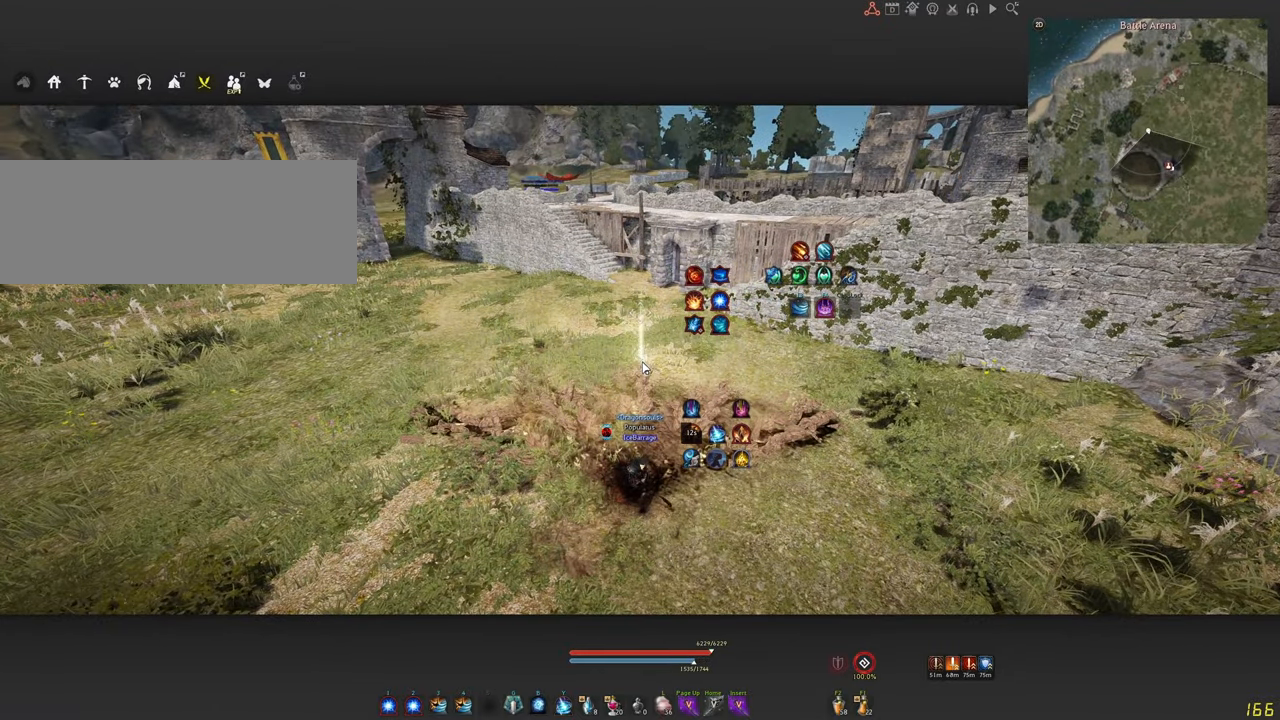
{"keys": [], "mouse": [], "events": []}
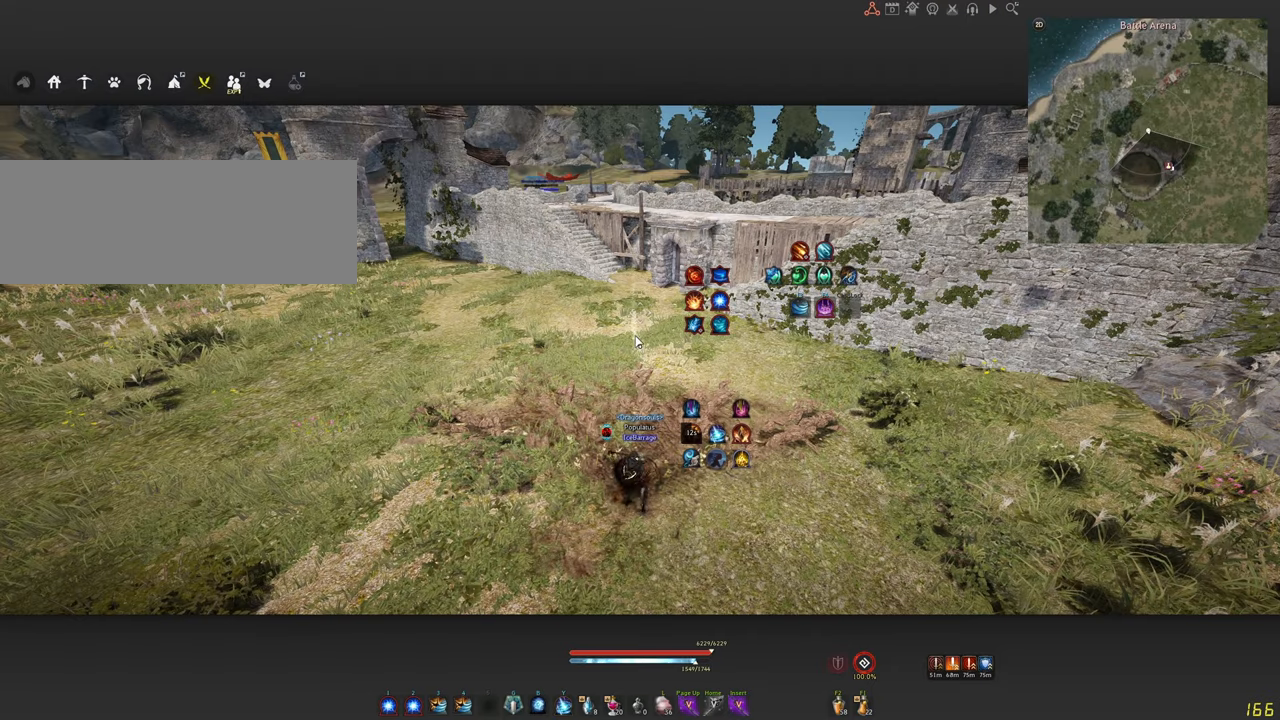
{"keys": ["w"], "mouse": [], "events": [[367, "w", "down"]]}
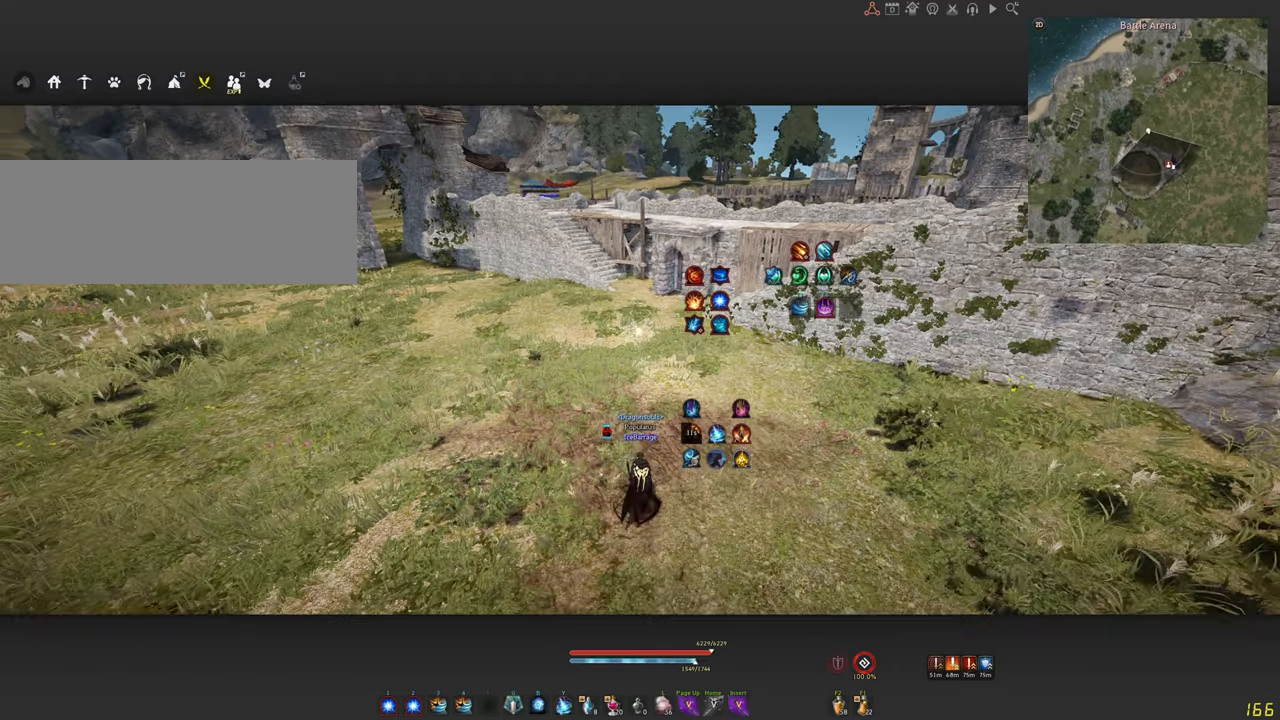
{"keys": [], "mouse": [], "events": [[150, "w", "up"]]}
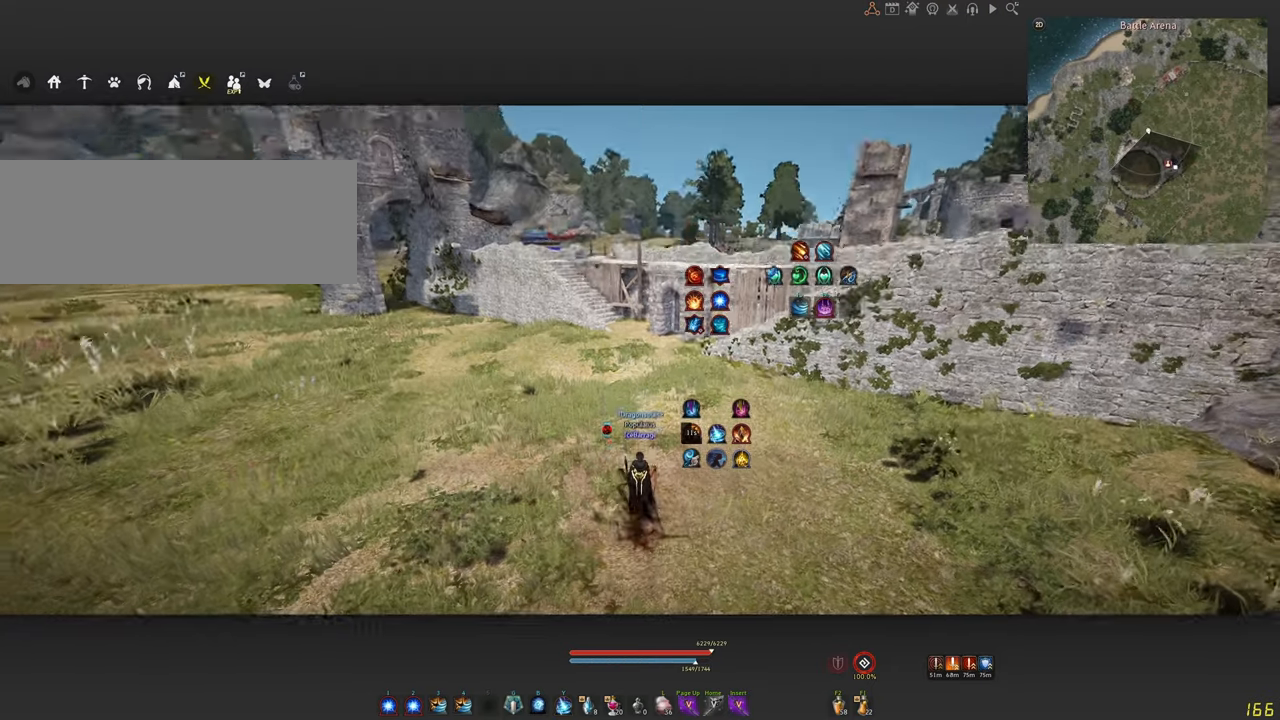
{"keys": [], "mouse": [], "events": []}
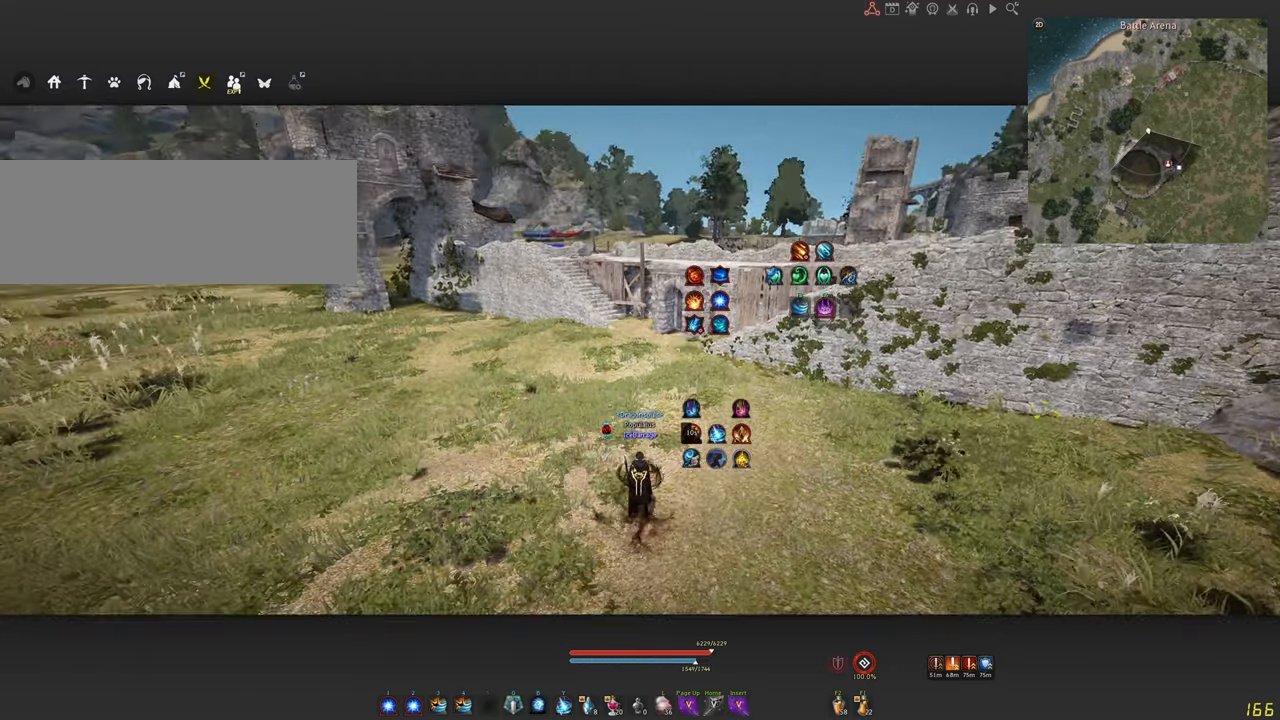
{"keys": [], "mouse": [], "events": []}
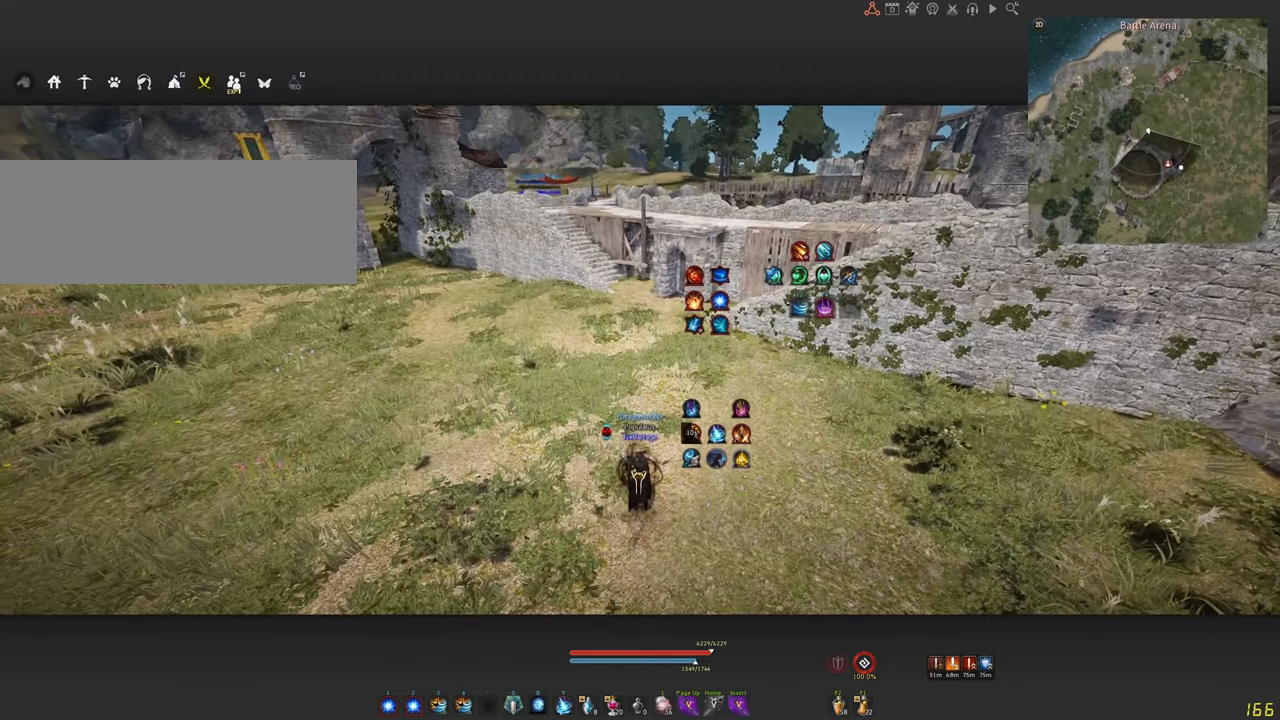
{"keys": ["w"], "mouse": [], "events": [[467, "w", "down"]]}
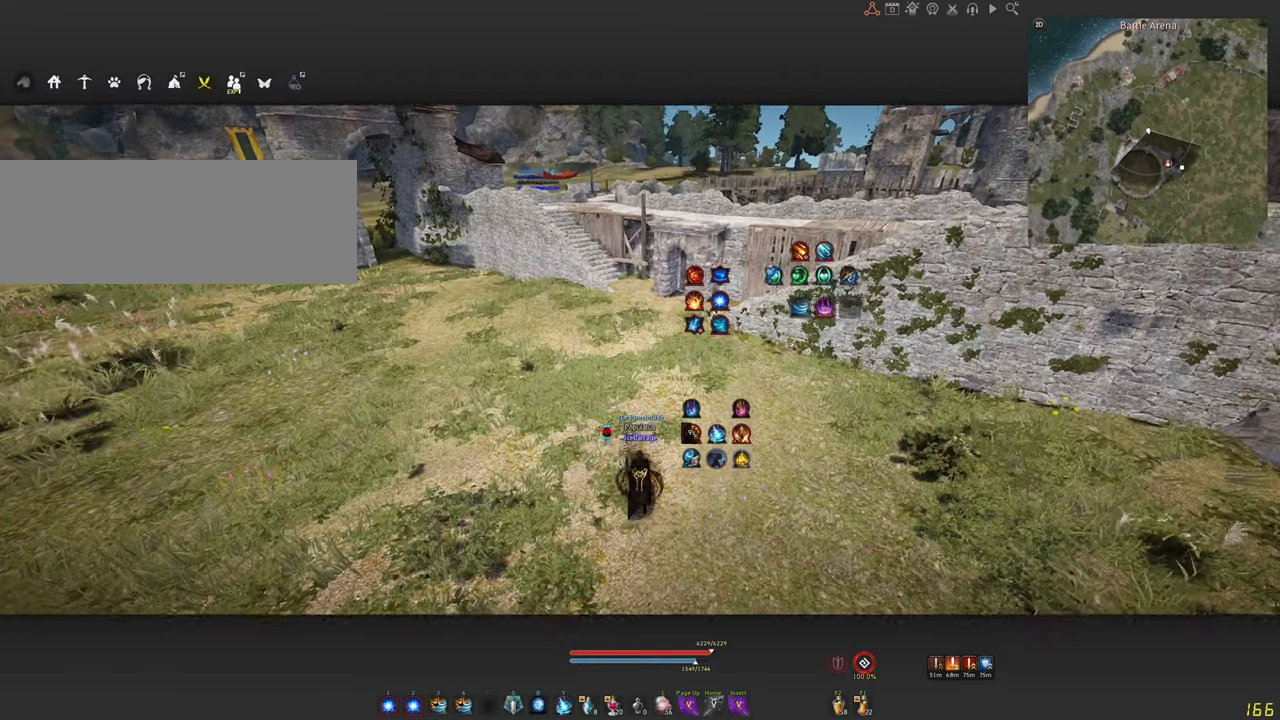
{"keys": ["w"], "mouse": [], "events": []}
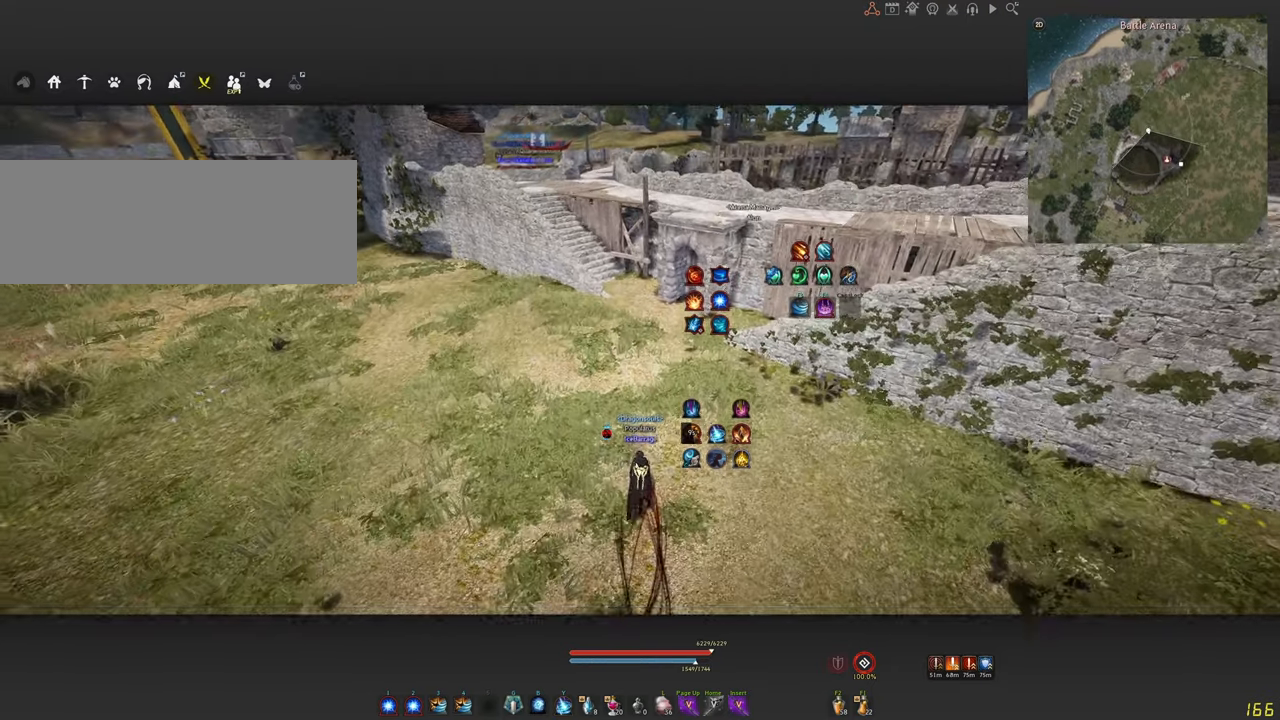
{"keys": [], "mouse": [], "events": [[150, "w", "up"]]}
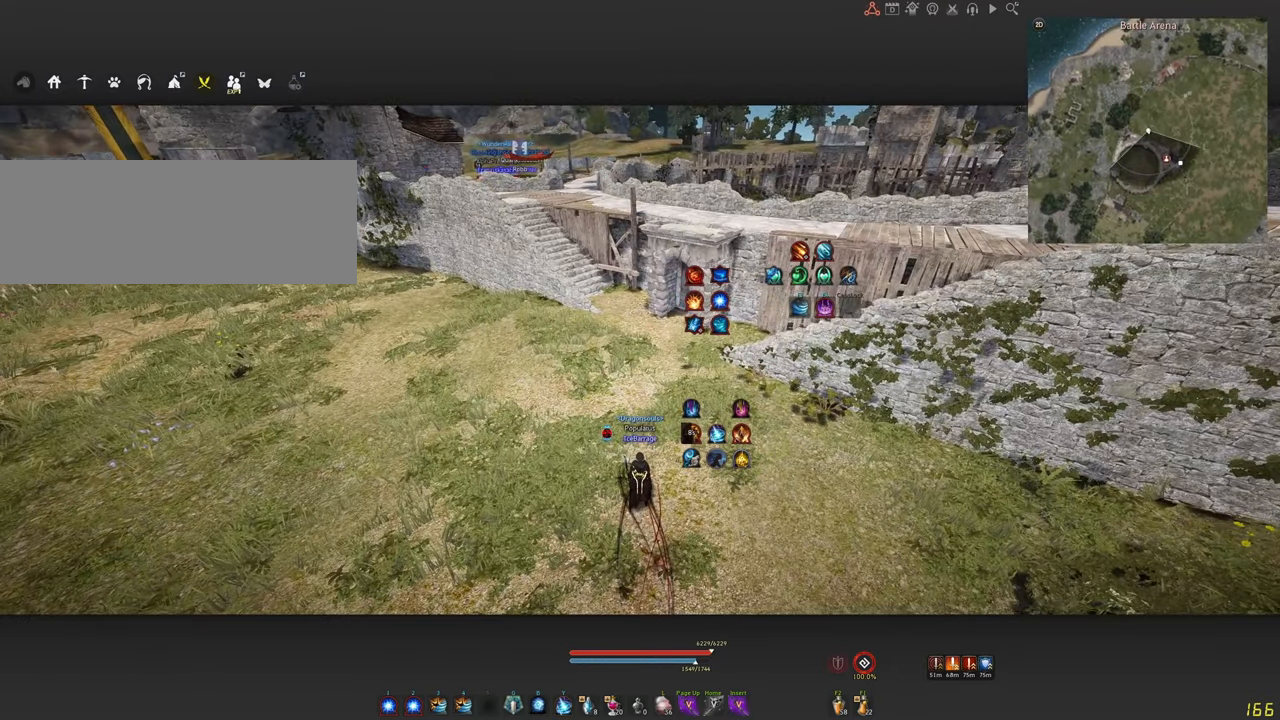
{"keys": [], "mouse": [], "events": []}
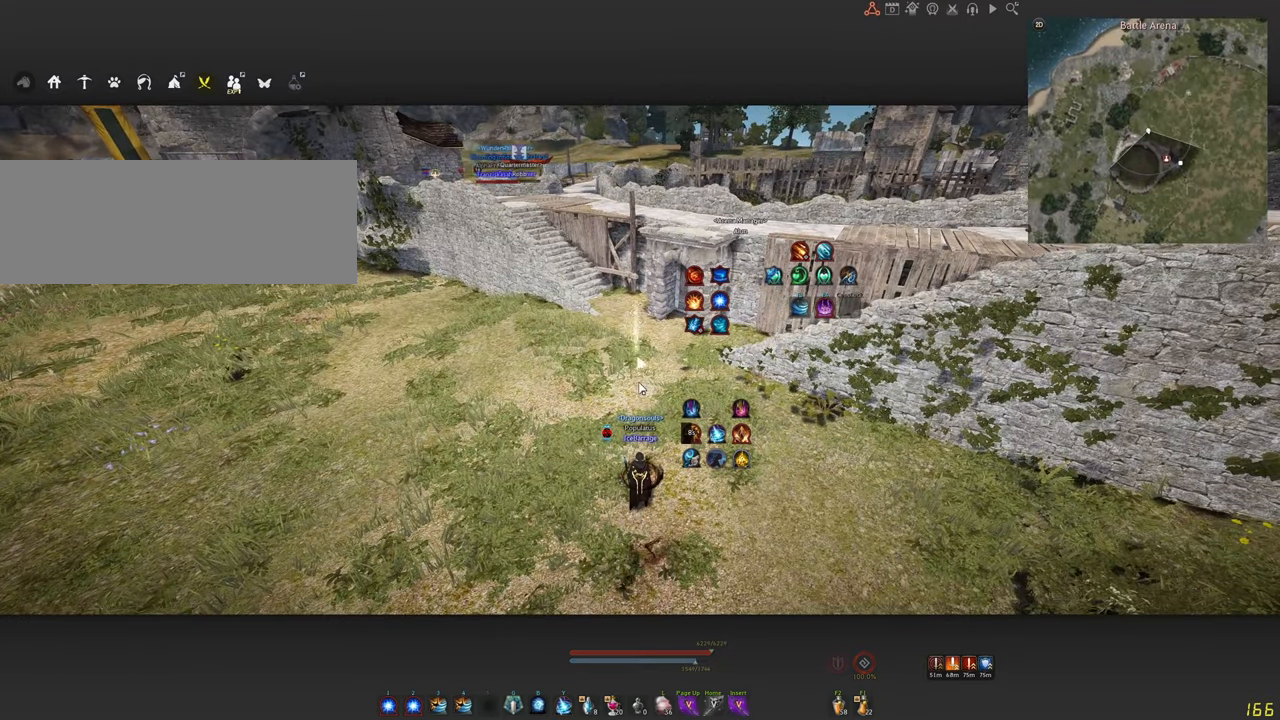
{"keys": [], "mouse": [], "events": []}
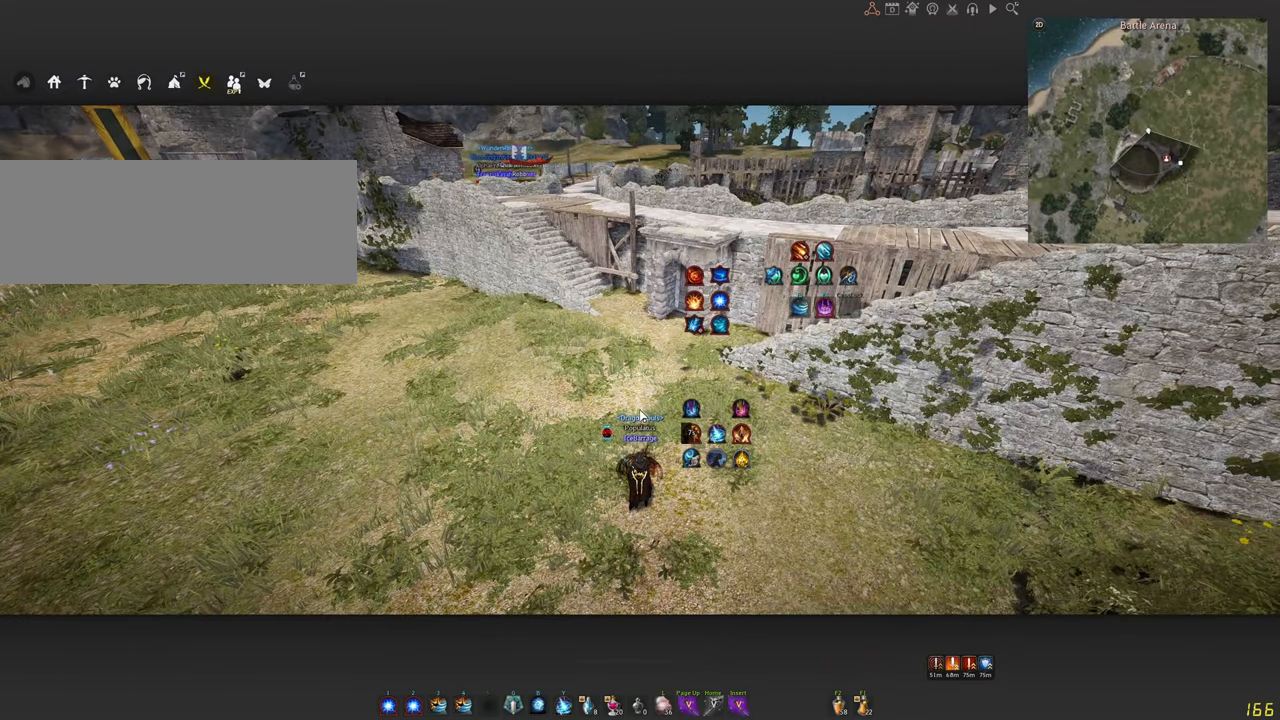
{"keys": [], "mouse": [], "events": []}
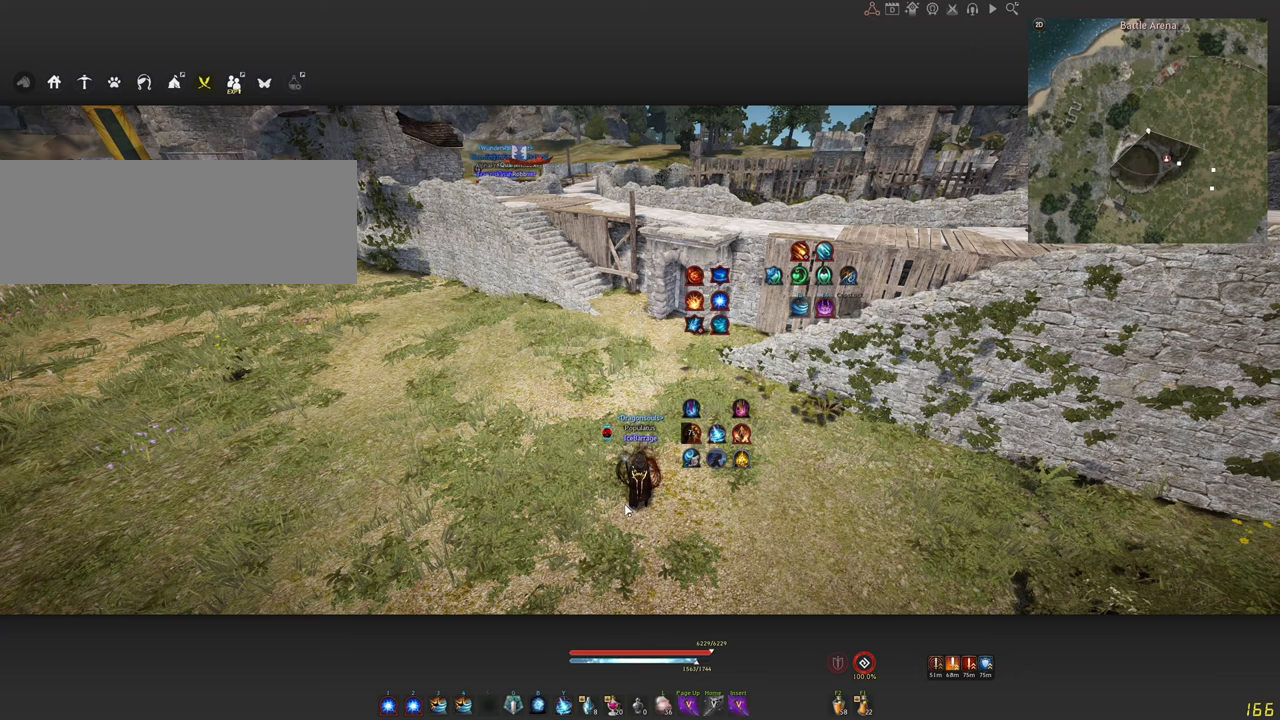
{"keys": [], "mouse": [], "events": []}
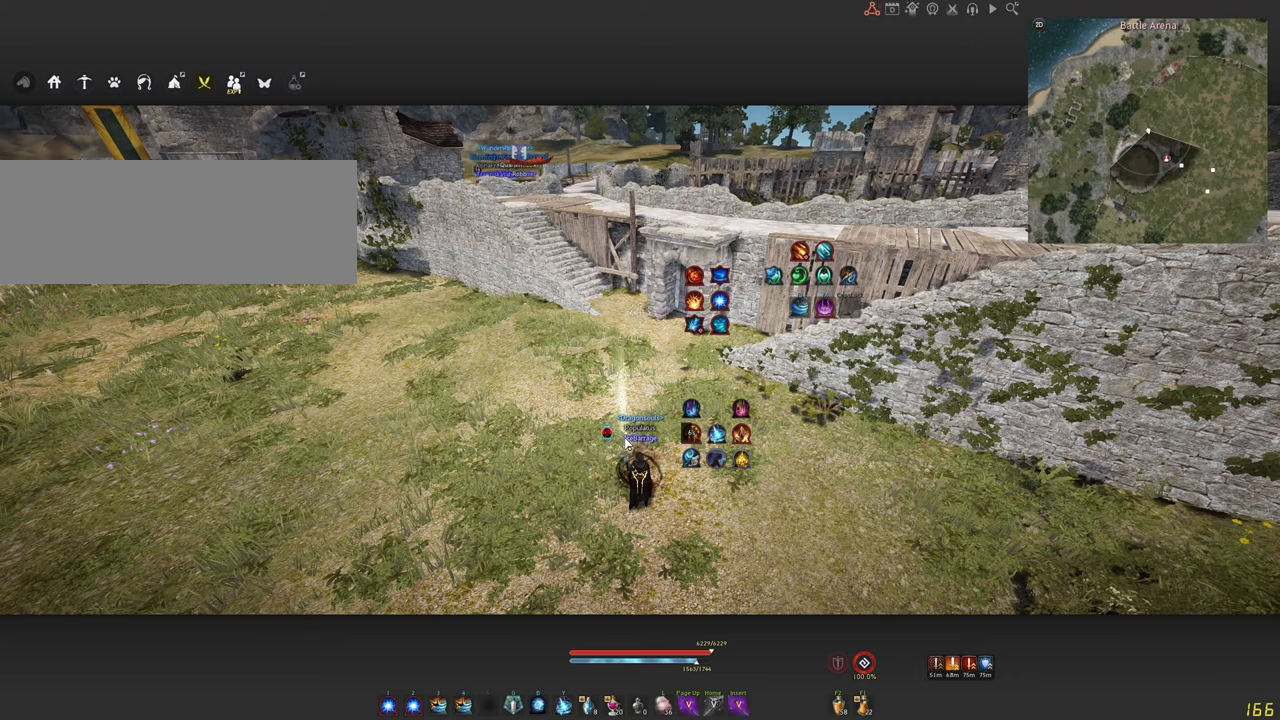
{"keys": ["f", "shift"], "mouse": [], "events": [[33, "w", "down"], [166, "w", "up"], [266, "shift", "down"], [333, "f", "down"]]}
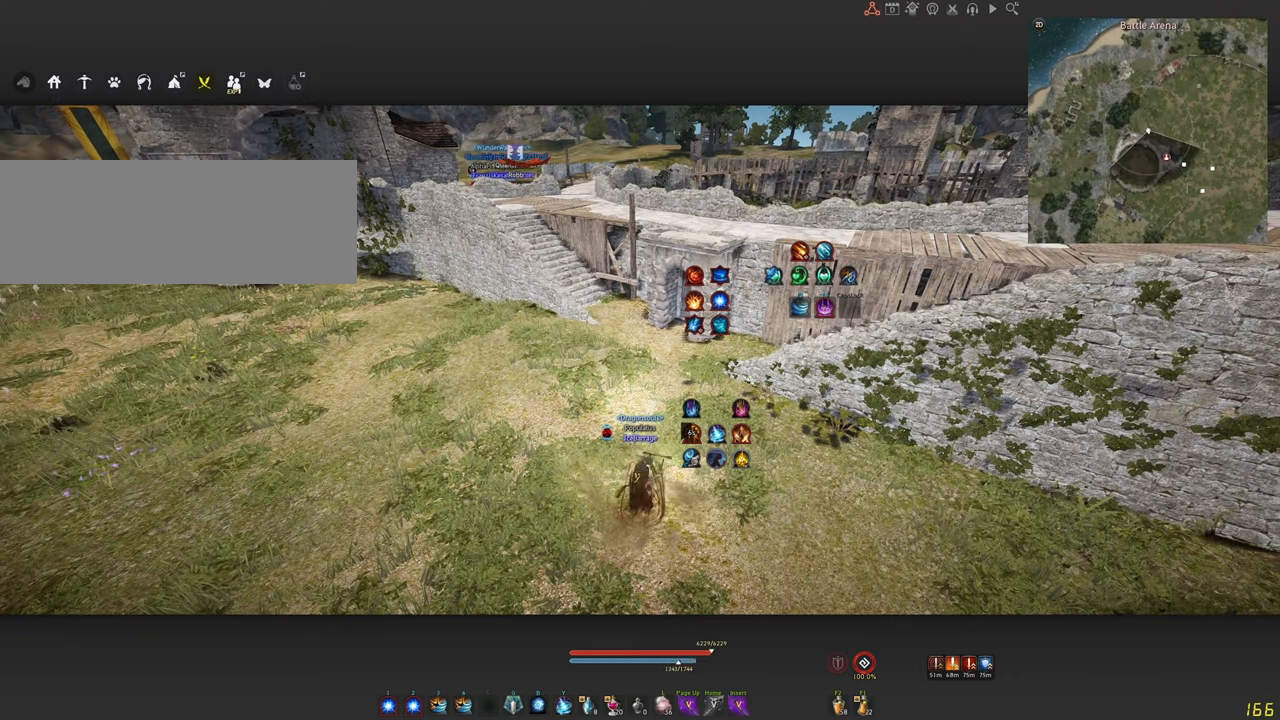
{"keys": [], "mouse": [], "events": [[266, "shift", "up"], [300, "f", "up"]]}
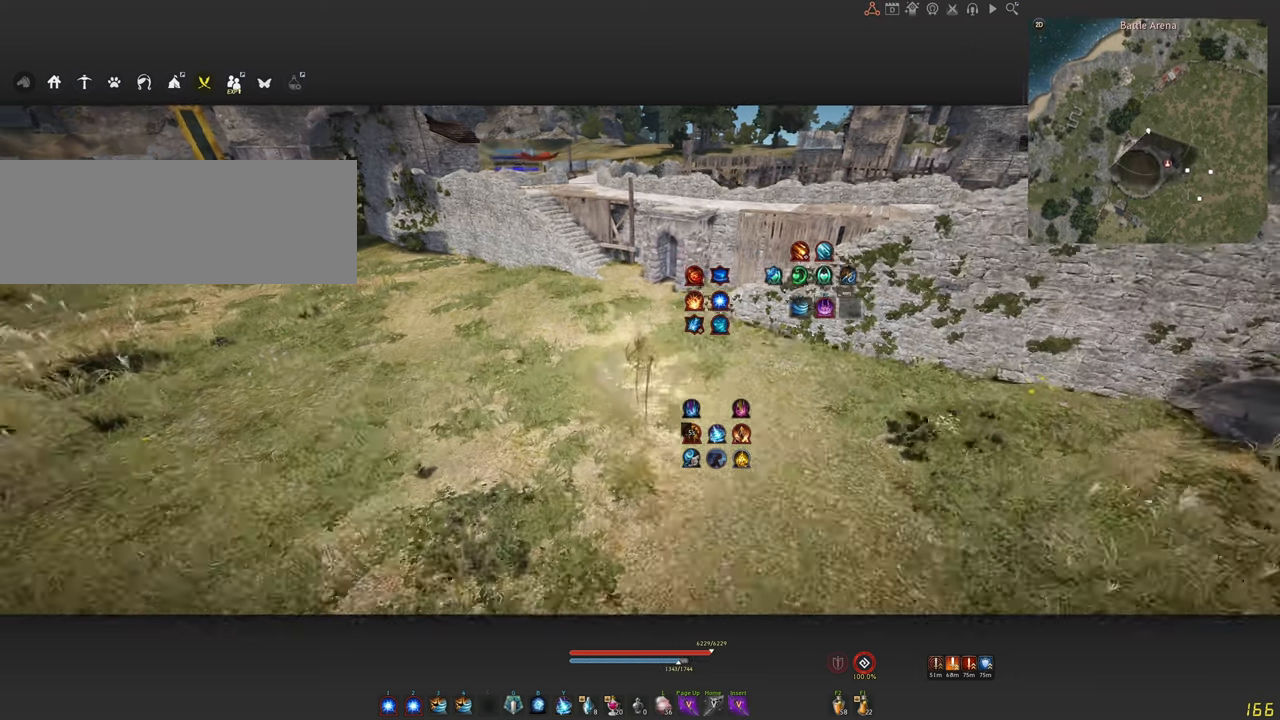
{"keys": [], "mouse": [], "events": []}
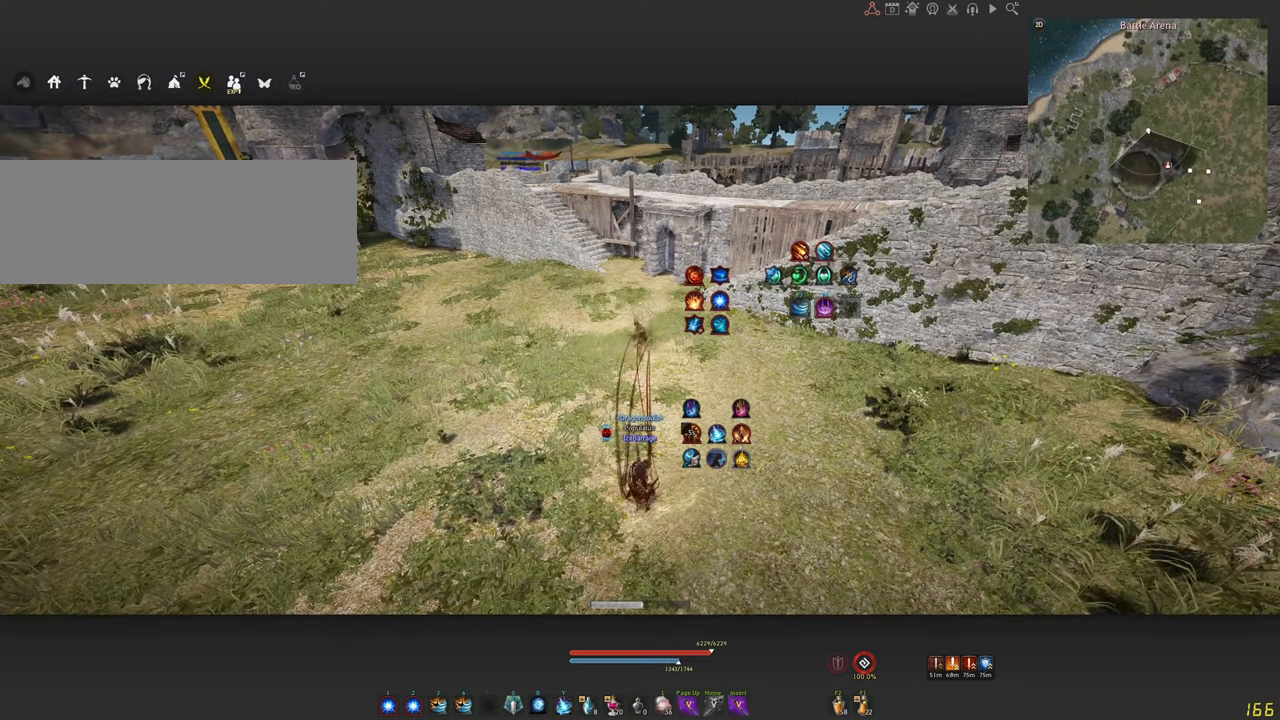
{"keys": [], "mouse": [], "events": []}
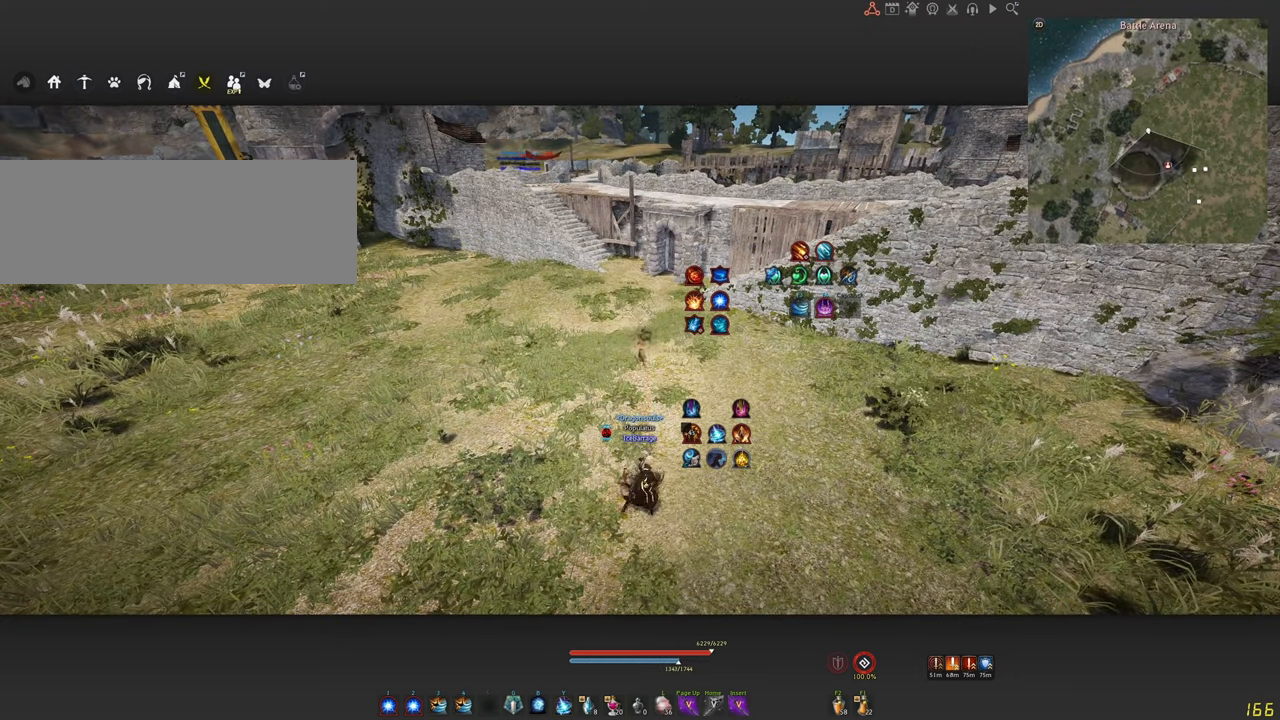
{"keys": ["w"], "mouse": [], "events": [[366, "w", "down"]]}
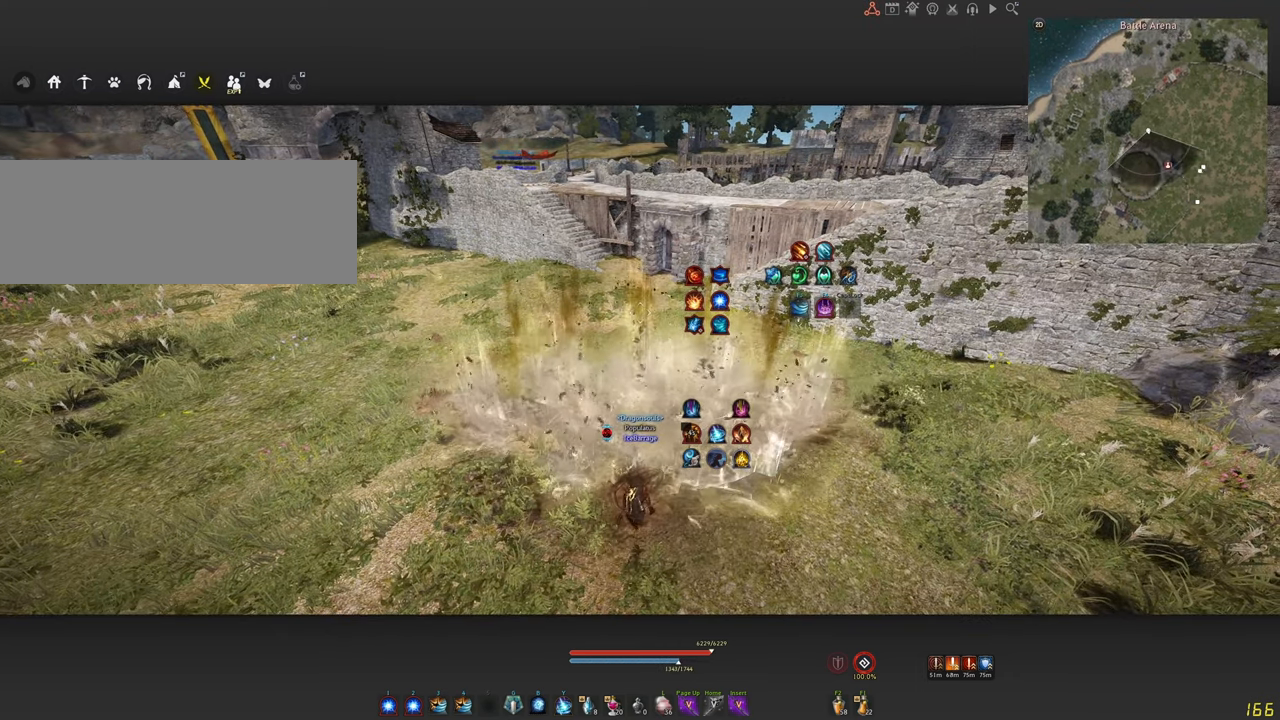
{"keys": [], "mouse": [], "events": [[300, "w", "up"]]}
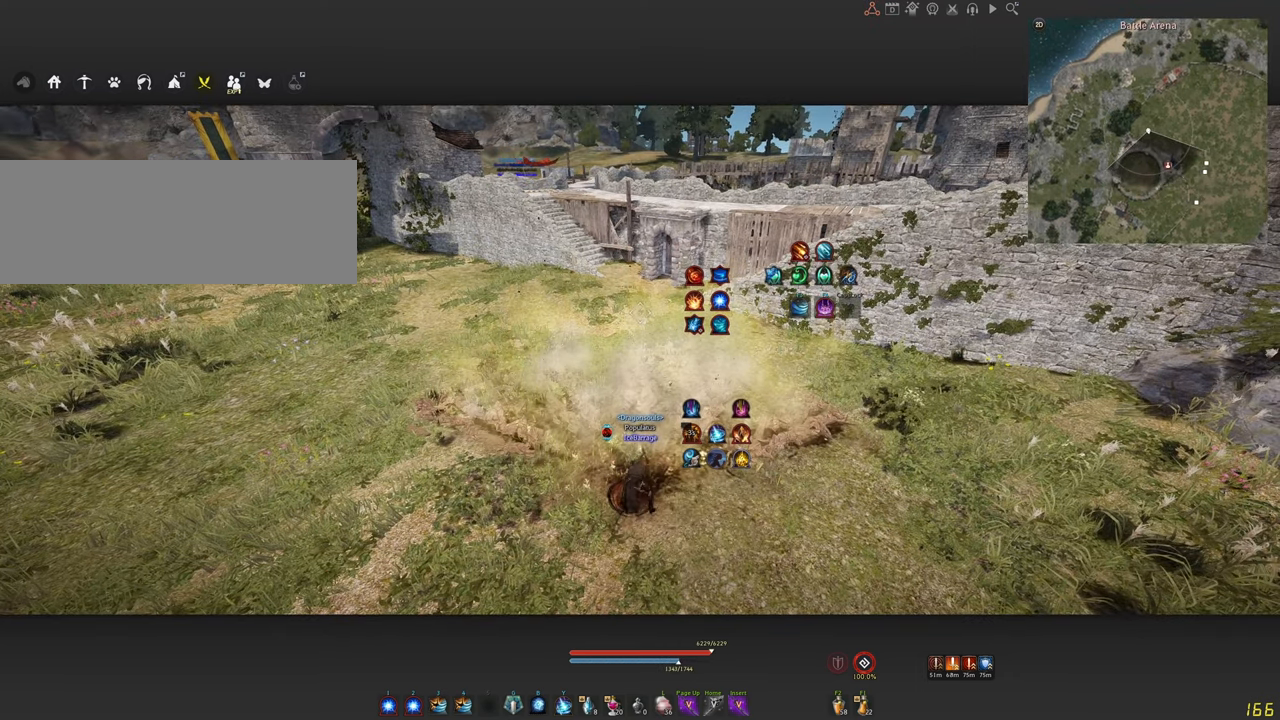
{"keys": [], "mouse": [], "events": [[166, "w", "down"], [266, "w", "up"]]}
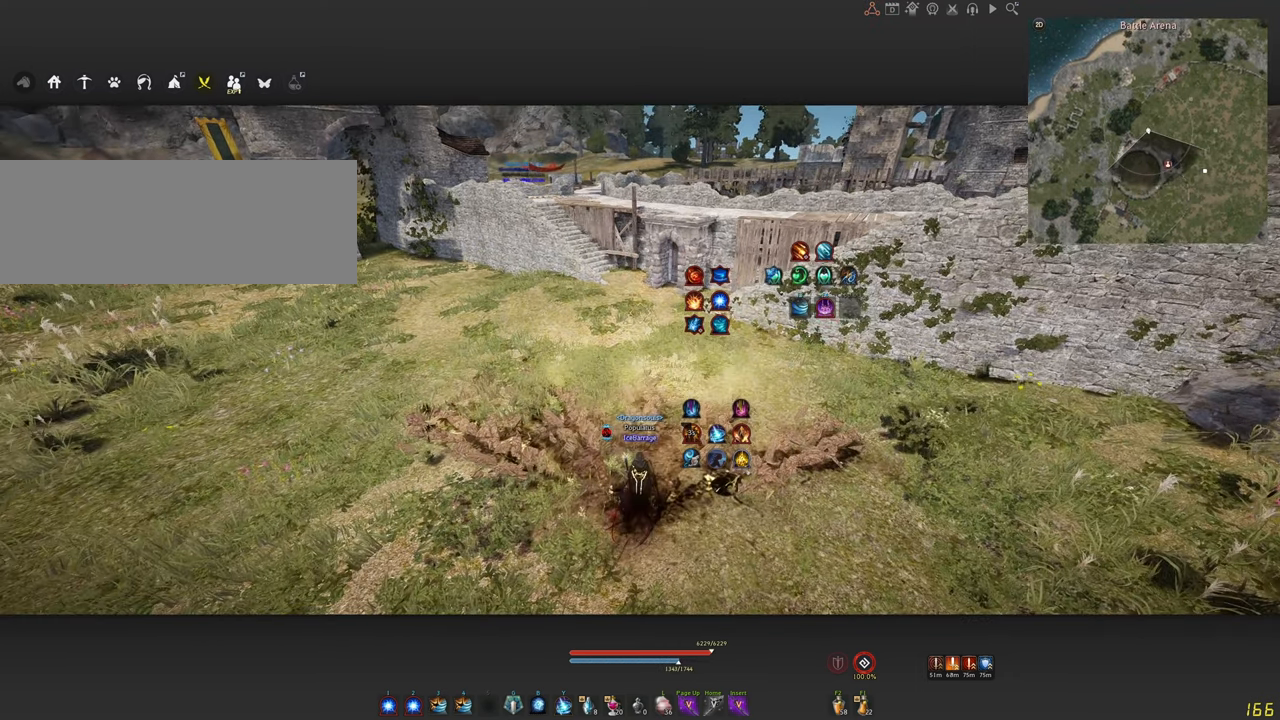
{"keys": [], "mouse": [], "events": []}
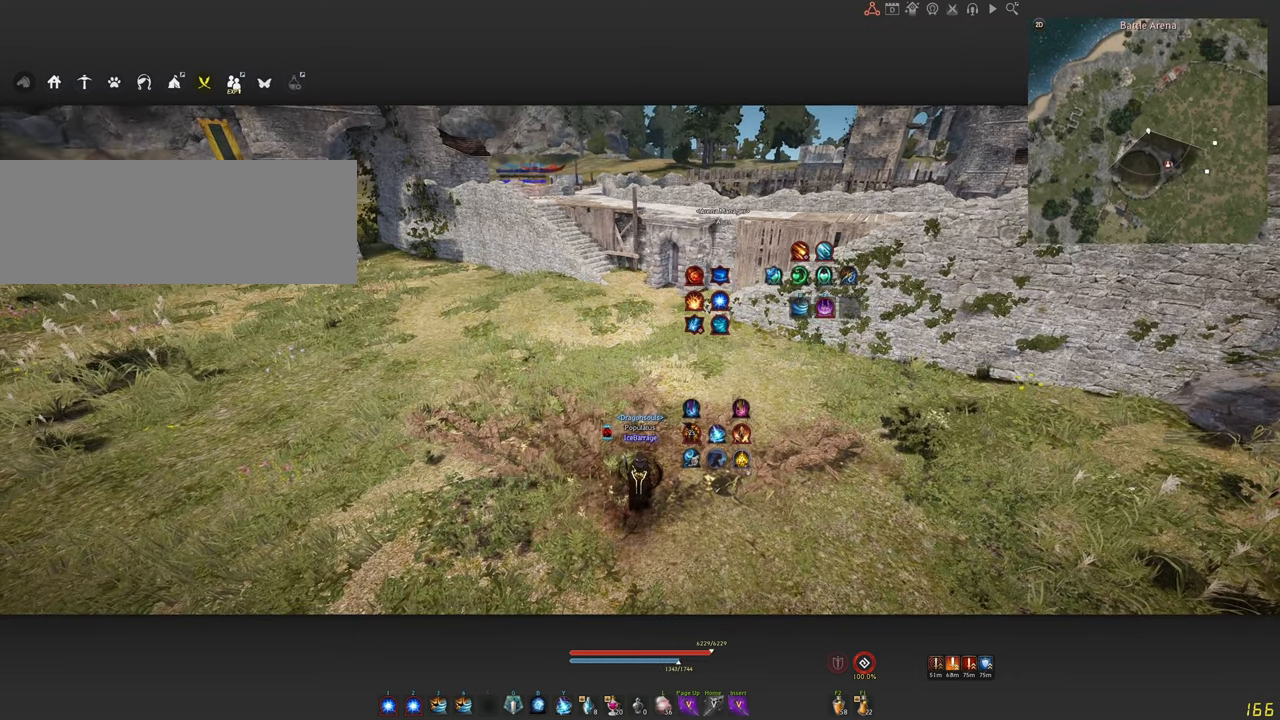
{"keys": [], "mouse": [], "events": []}
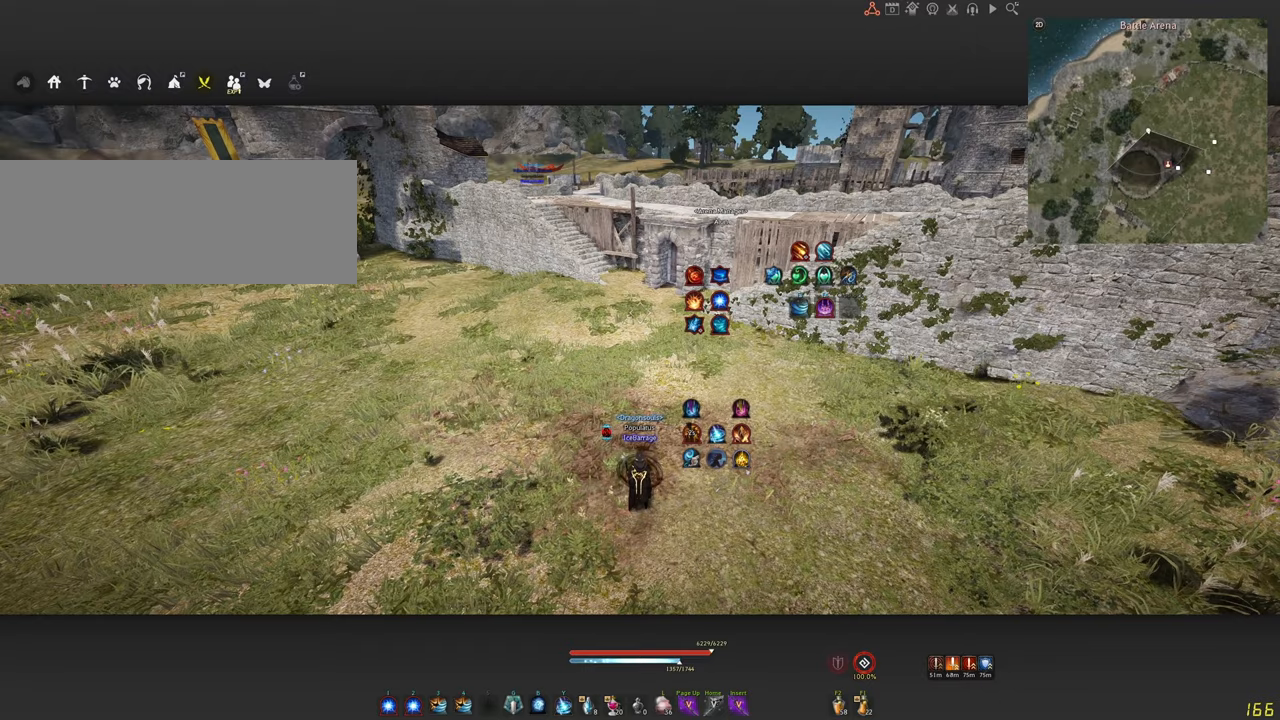
{"keys": [], "mouse": [], "events": []}
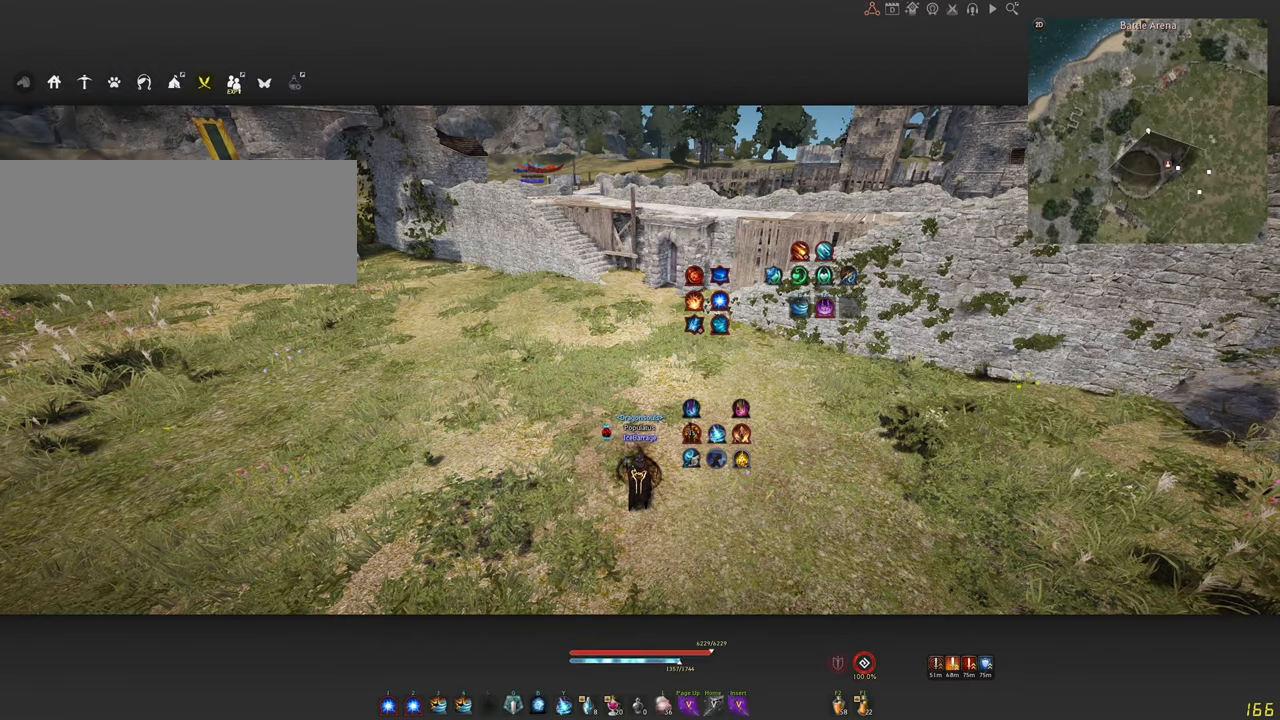
{"keys": [], "mouse": [], "events": []}